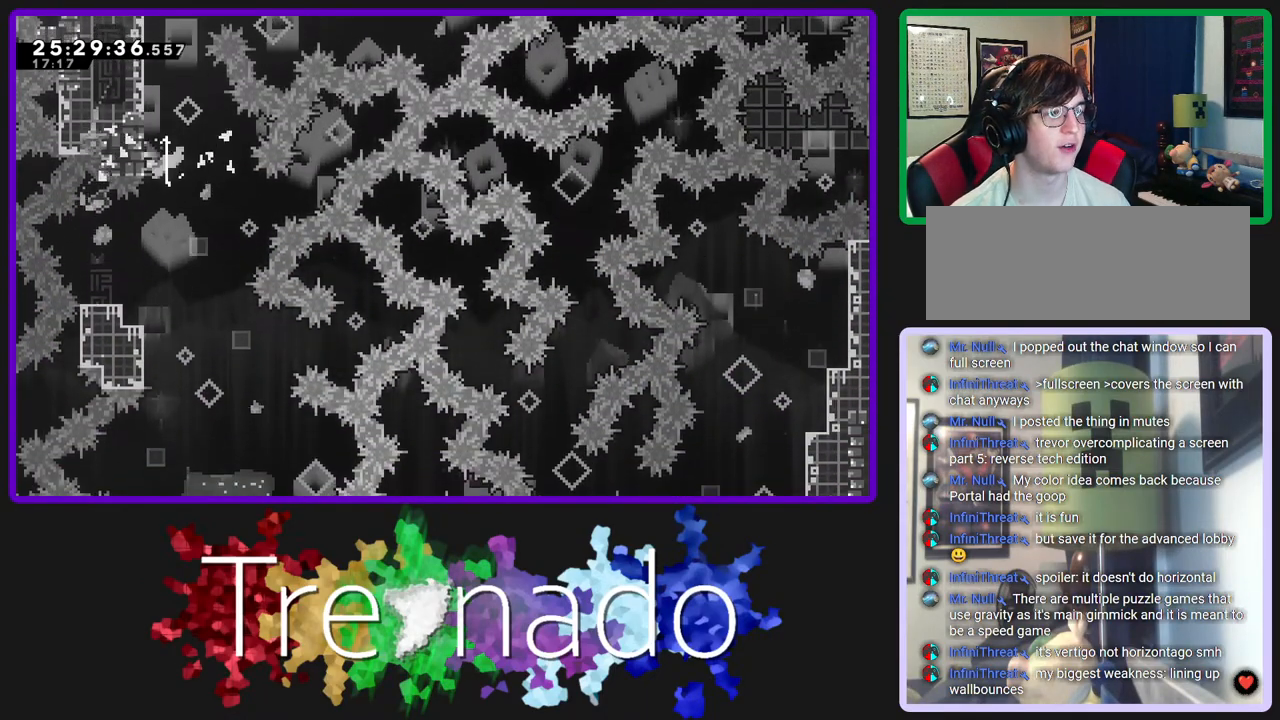
Gameplay with a controller (Xbox layout); each line is a JSON object with the inputs held at the frame after it. "events" lists button and stick changes between this image and that frame as [ms after this image, input, new state], when the widget could be followed in between. Not read: L3 SELECT START.
{"buttons": ["R2", "R3"], "left_stick": "center", "right_stick": "center", "events": []}
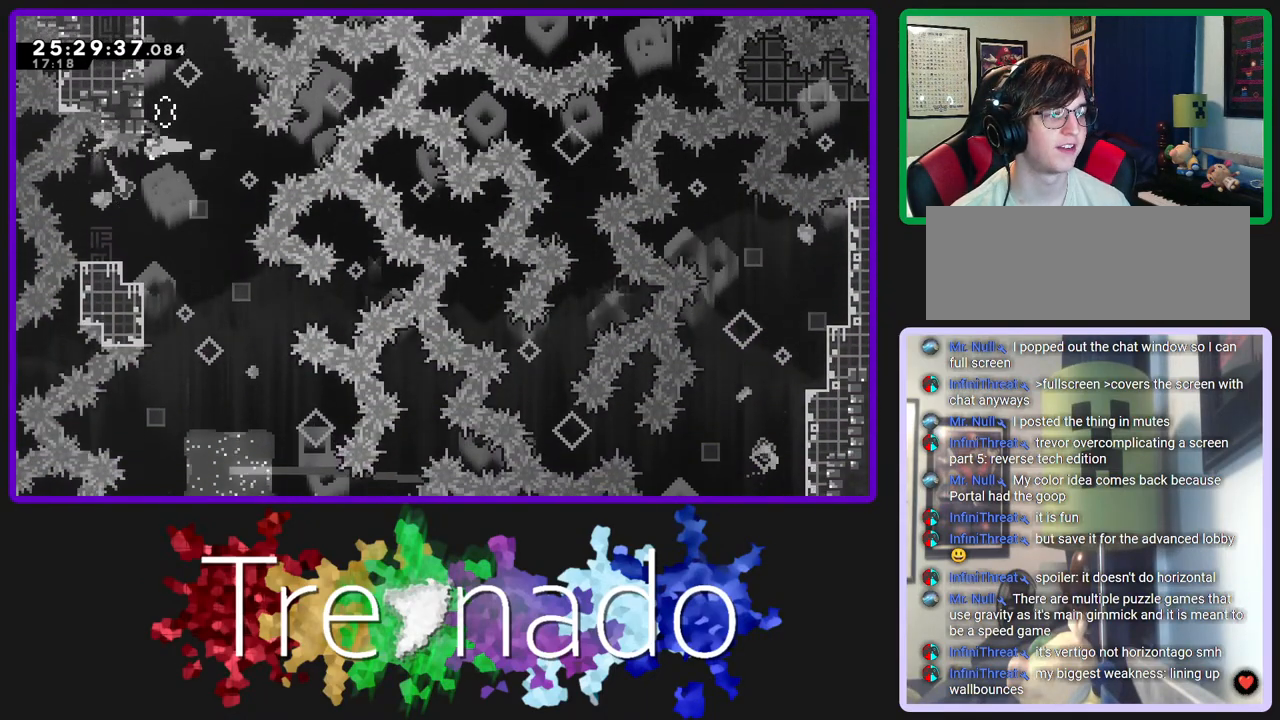
{"buttons": ["A", "R2", "R3"], "left_stick": "center", "right_stick": "center", "events": [[100, "A", "down"], [183, "A", "up"], [267, "L2", "down"], [400, "L2", "up"], [483, "A", "down"]]}
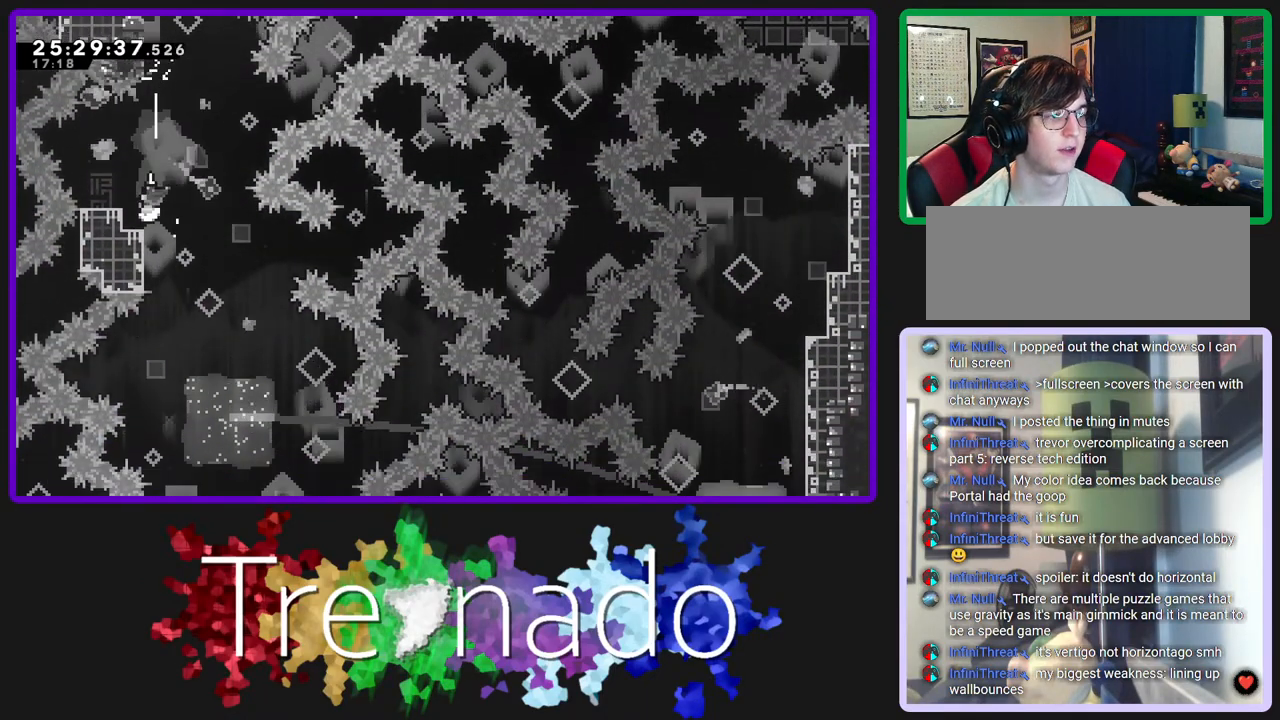
{"buttons": ["R2", "R3"], "left_stick": "center", "right_stick": "center", "events": [[383, "L2", "down"], [417, "A", "up"], [483, "L2", "up"]]}
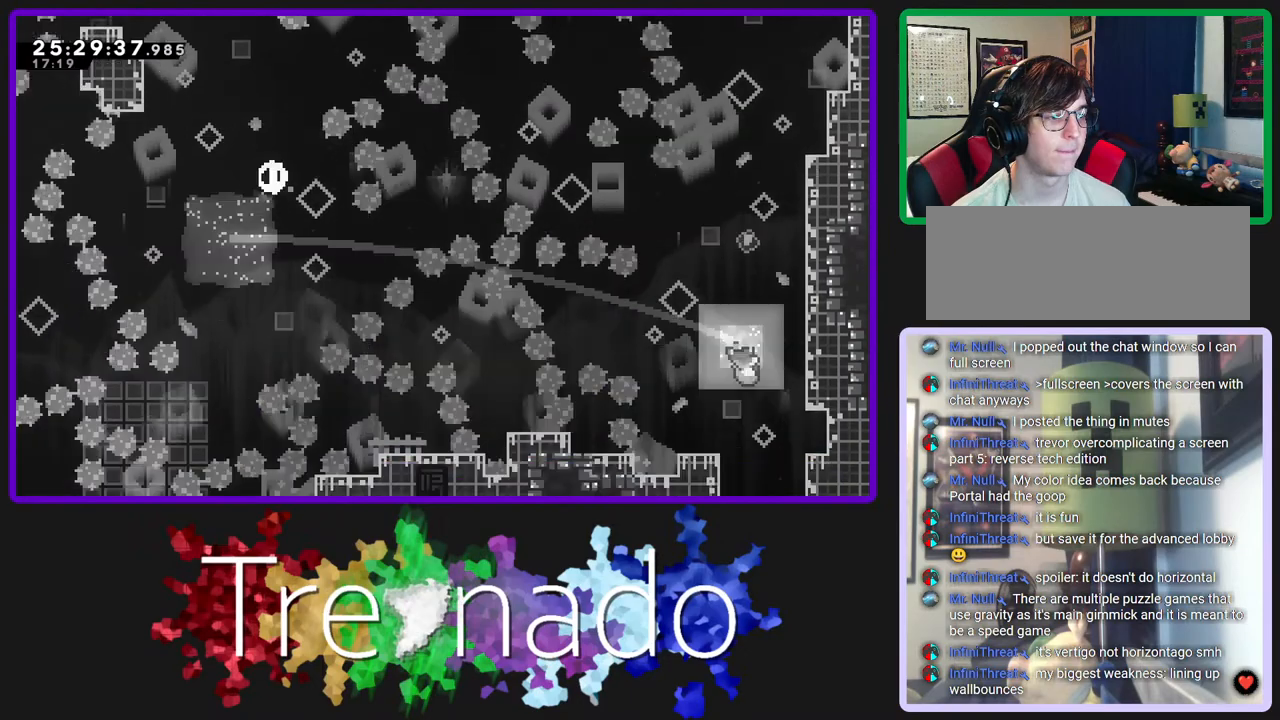
{"buttons": ["R2", "R3"], "left_stick": "center", "right_stick": "center", "events": []}
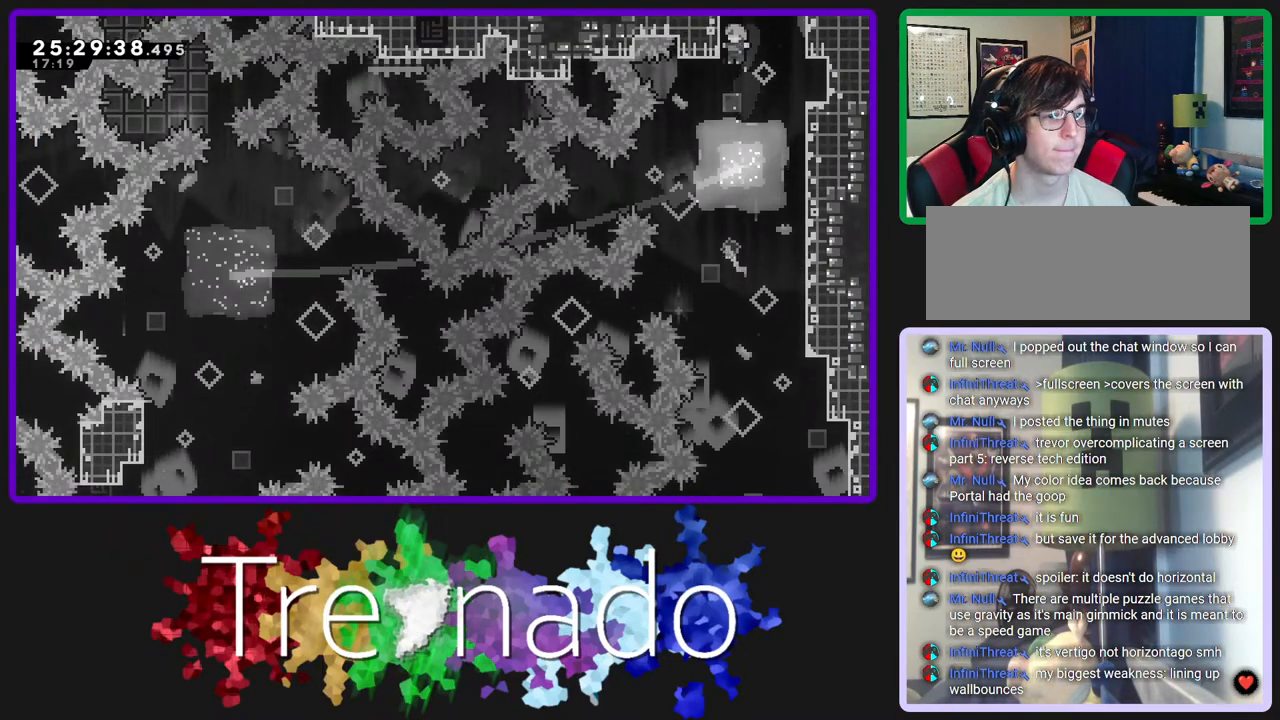
{"buttons": ["R2", "R3"], "left_stick": "center", "right_stick": "center", "events": [[67, "DPAD_UP", "down"], [183, "DPAD_UP", "up"]]}
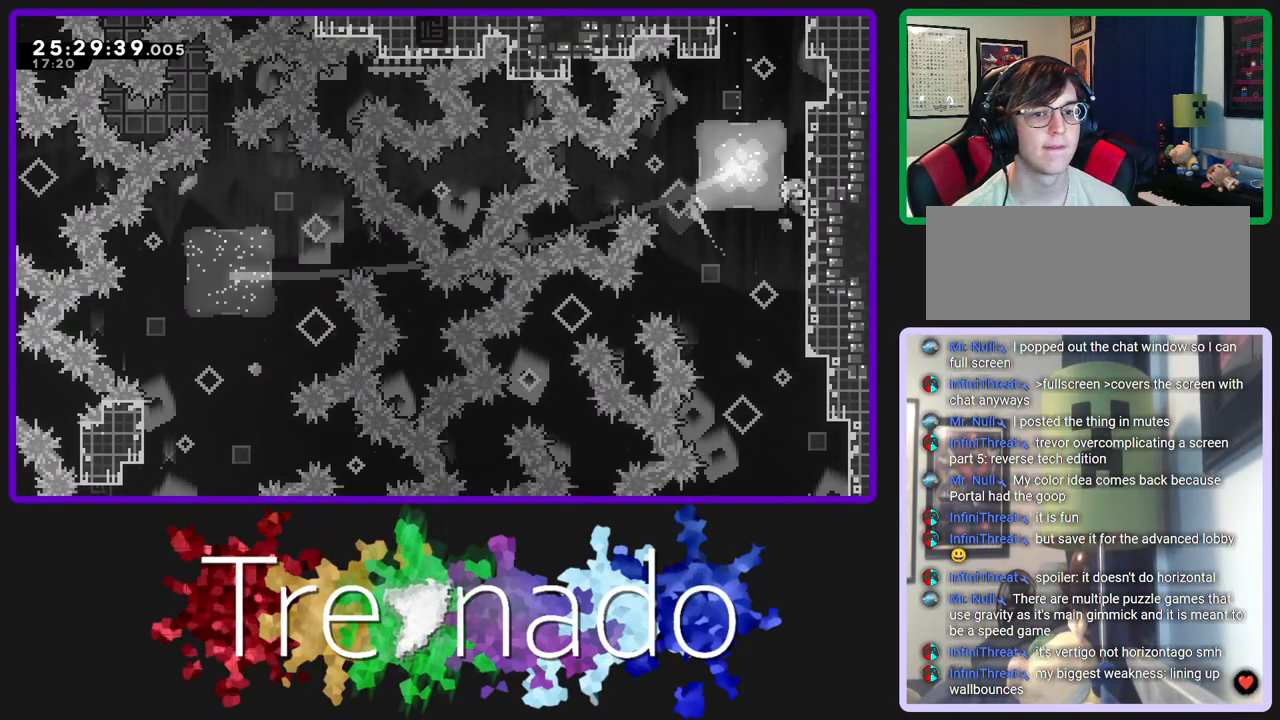
{"buttons": ["R2", "R3", "DPAD_UP"], "left_stick": "center", "right_stick": "center", "events": [[67, "DPAD_UP", "down"]]}
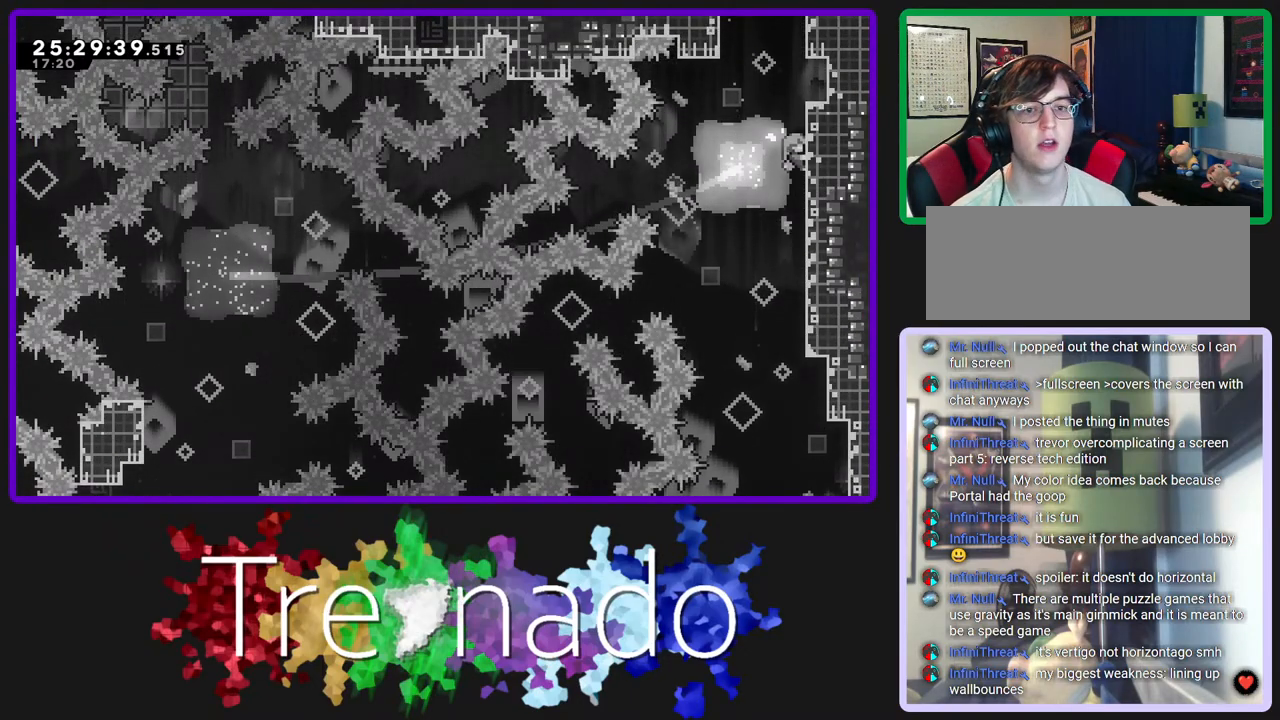
{"buttons": ["R2", "R3", "DPAD_UP"], "left_stick": "center", "right_stick": "center", "events": []}
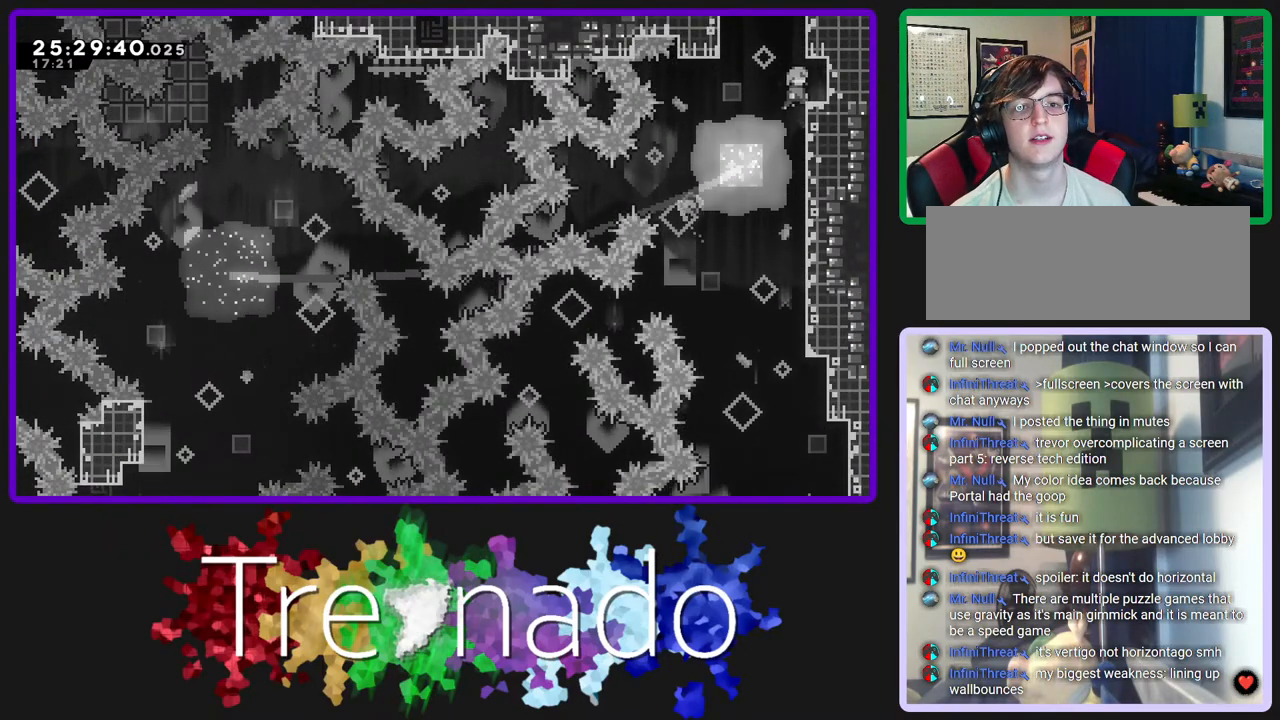
{"buttons": ["R3"], "left_stick": "center", "right_stick": "center", "events": [[50, "DPAD_UP", "up"], [267, "R2", "up"]]}
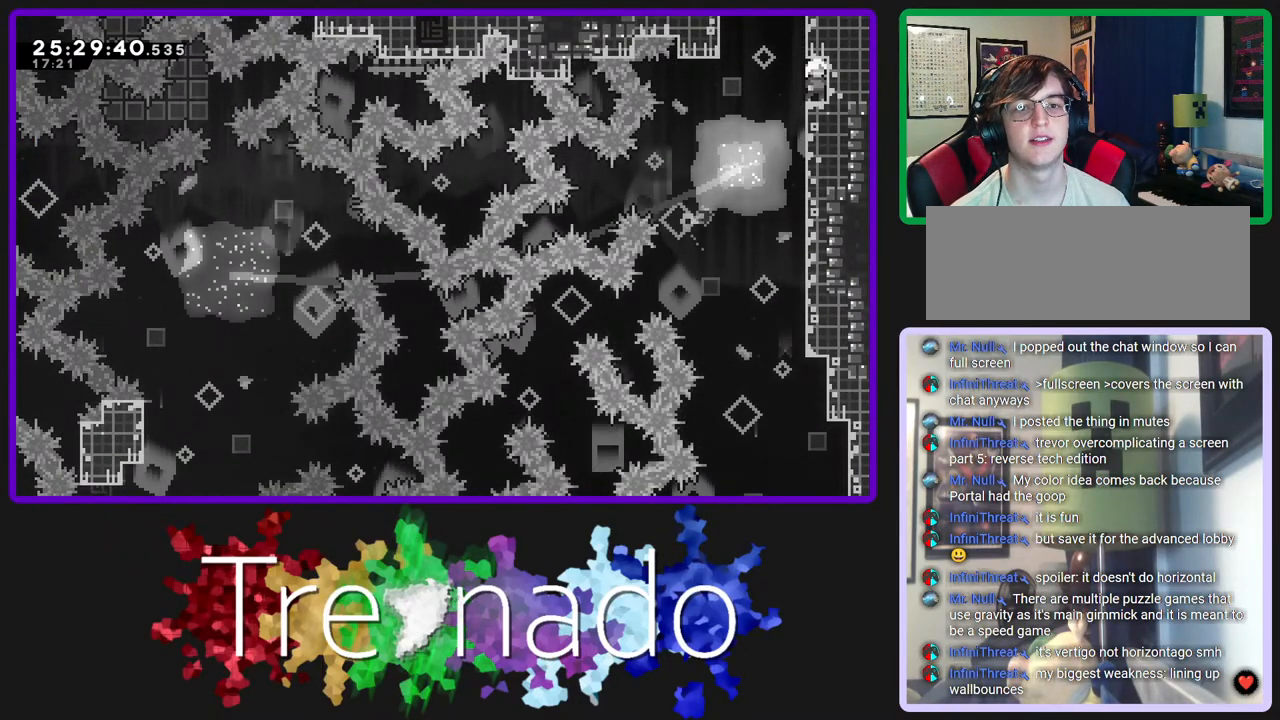
{"buttons": ["L2", "R3", "DPAD_UP"], "left_stick": "center", "right_stick": "center", "events": [[167, "DPAD_UP", "down"], [250, "A", "down"], [383, "A", "up"], [383, "L2", "down"]]}
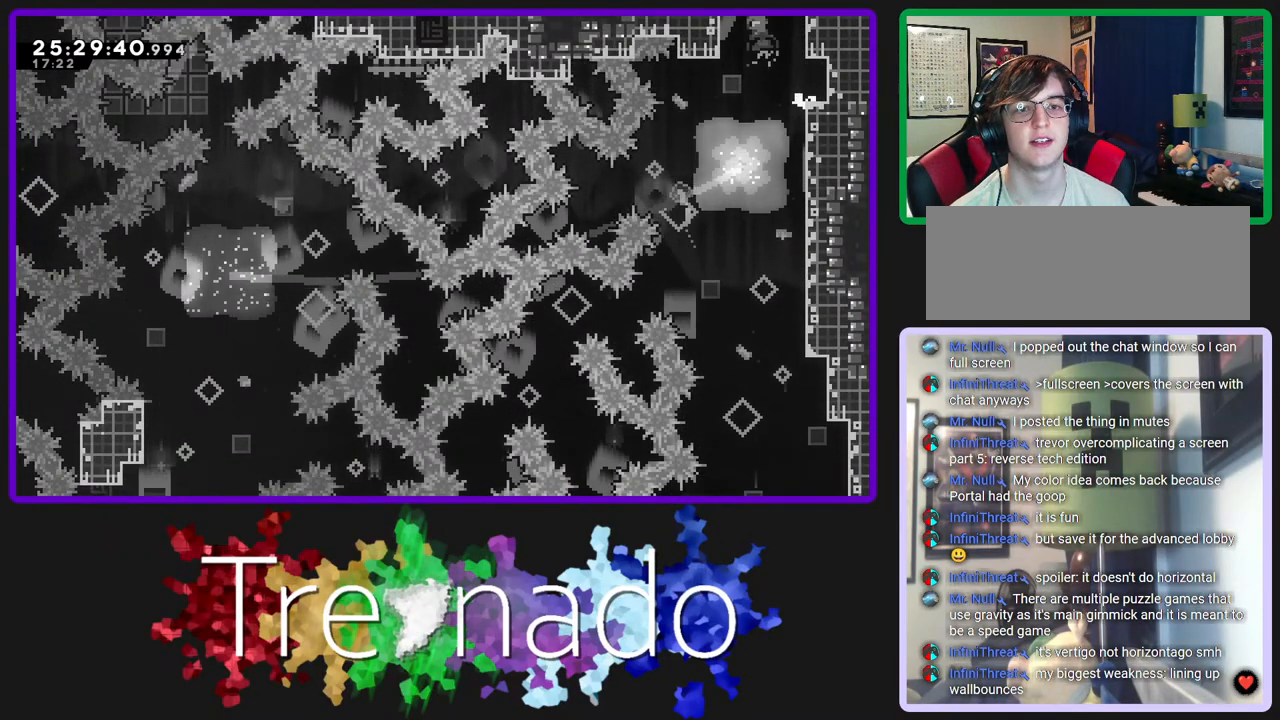
{"buttons": ["R3", "DPAD_UP"], "left_stick": "center", "right_stick": "center", "events": [[17, "L2", "up"], [150, "R2", "down"], [383, "R2", "up"]]}
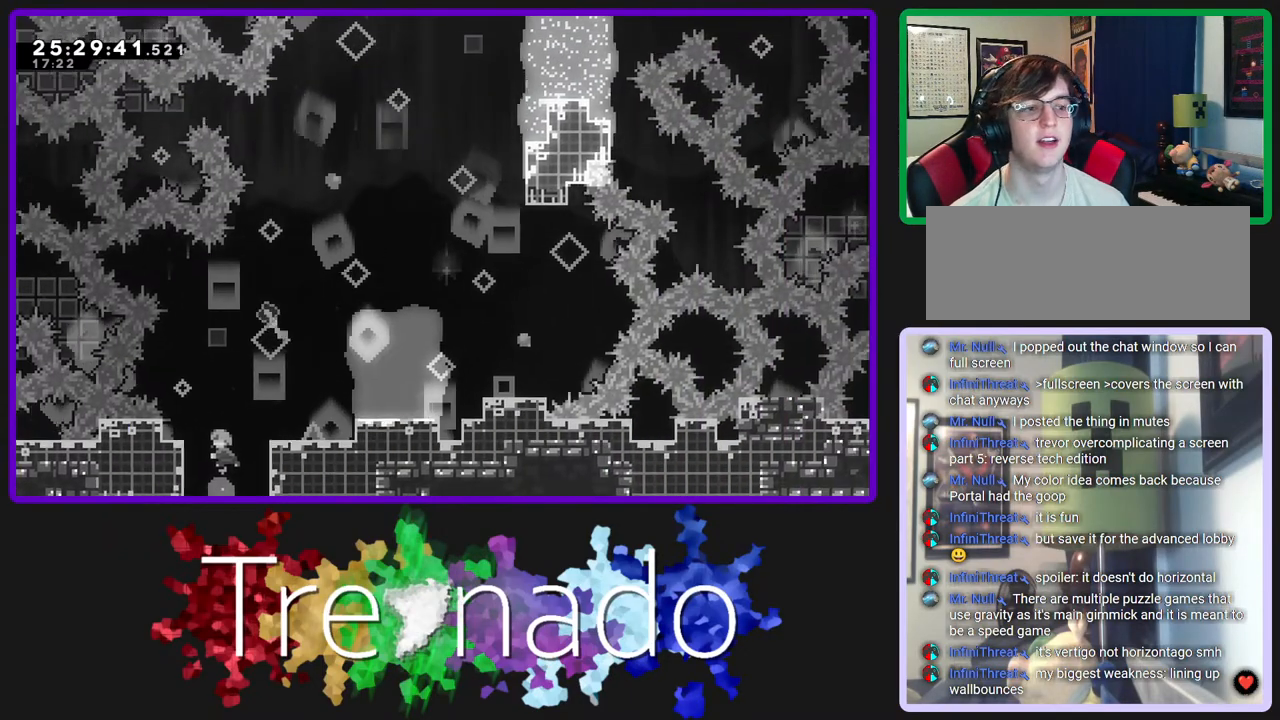
{"buttons": ["R2", "R3"], "left_stick": "center", "right_stick": "center", "events": [[33, "DPAD_UP", "up"], [33, "R2", "down"]]}
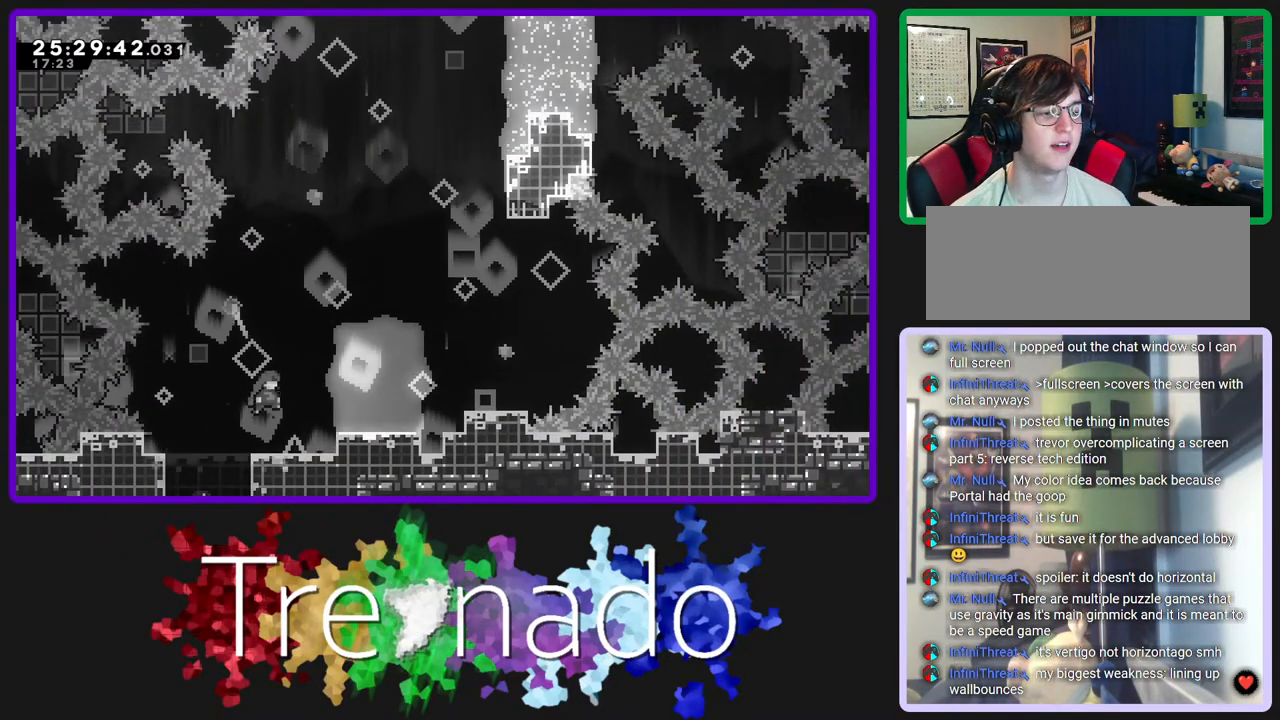
{"buttons": ["A", "R3"], "left_stick": "center", "right_stick": "center", "events": [[333, "R2", "up"], [483, "A", "down"]]}
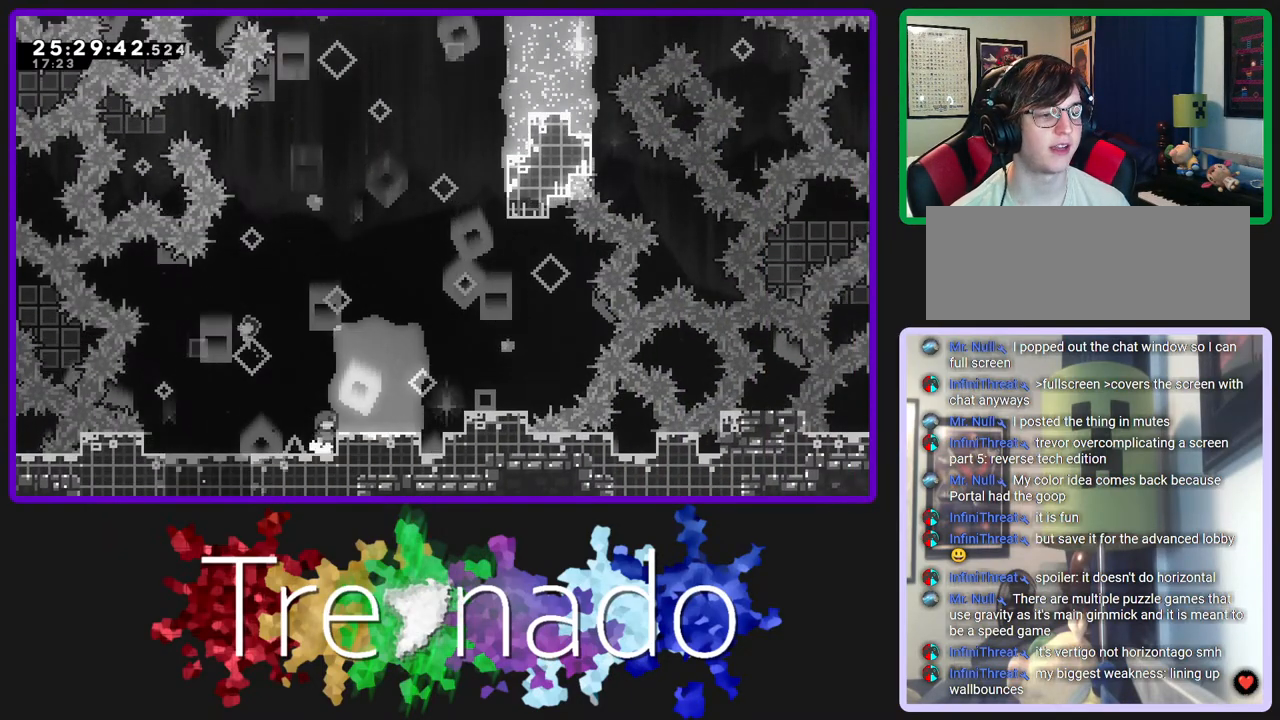
{"buttons": ["R3"], "left_stick": "center", "right_stick": "center", "events": [[83, "A", "up"]]}
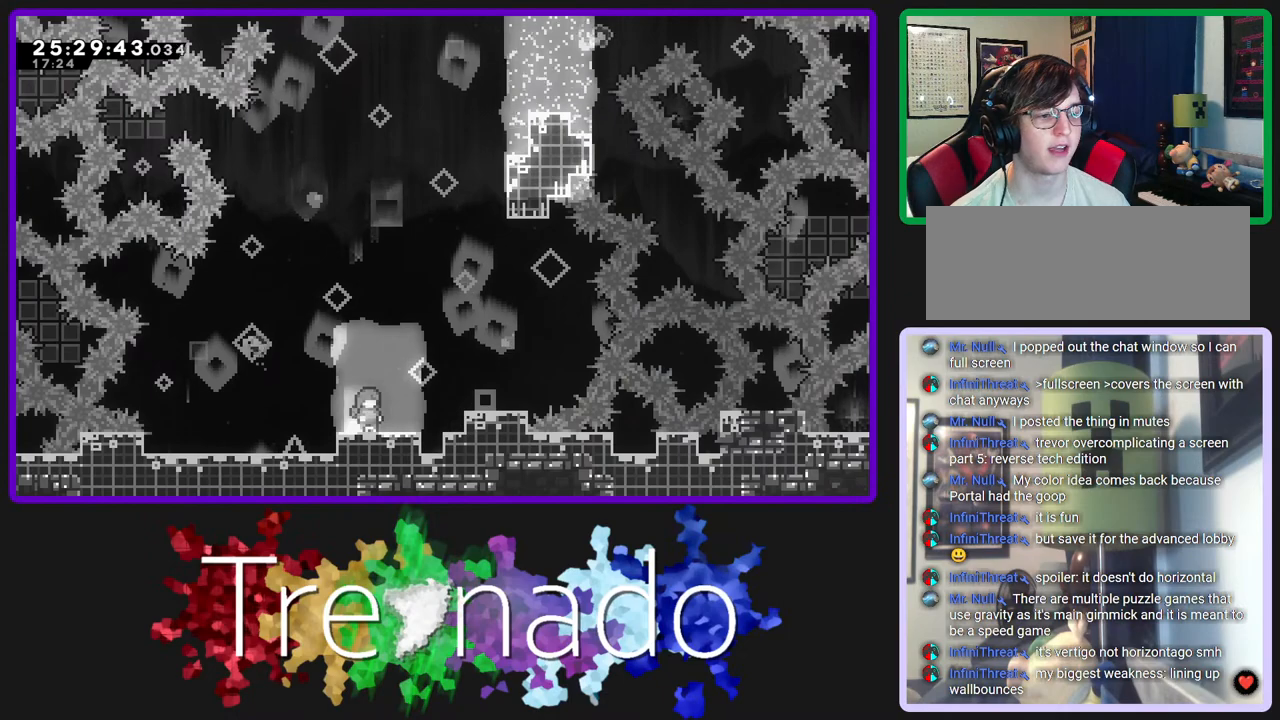
{"buttons": ["R3"], "left_stick": "center", "right_stick": "center", "events": []}
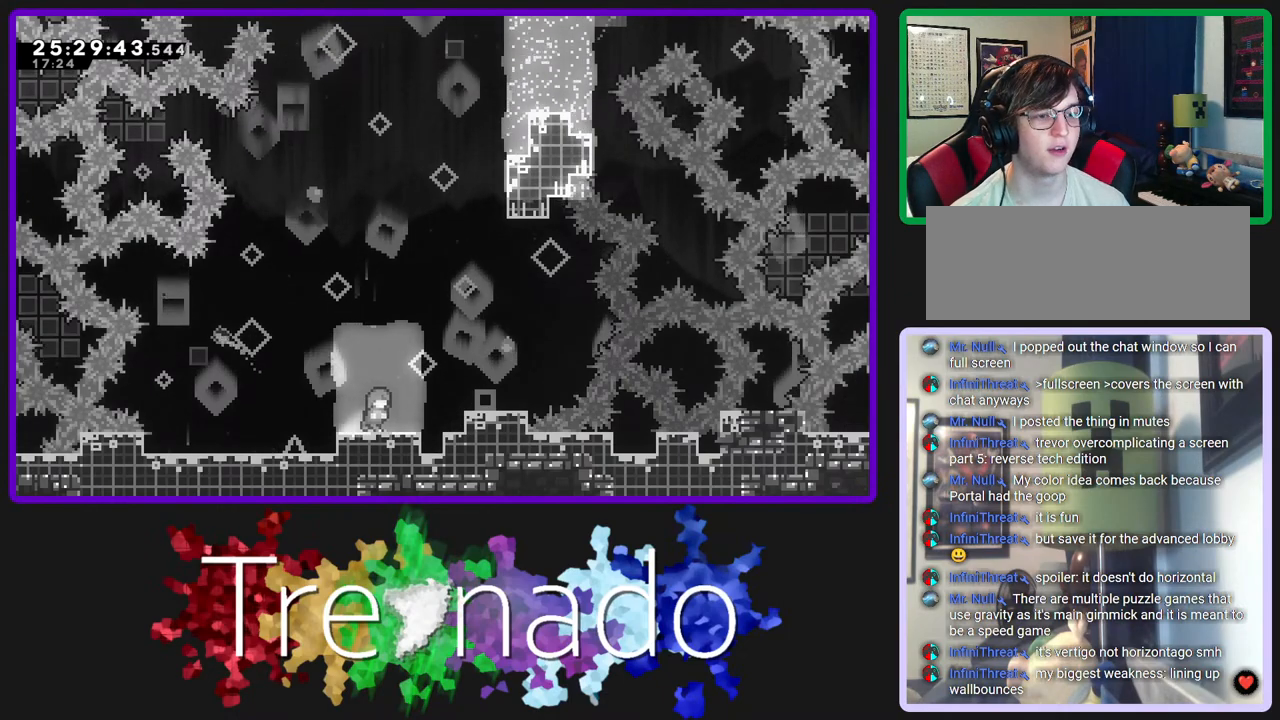
{"buttons": ["R3"], "left_stick": "center", "right_stick": "center", "events": [[33, "A", "down"], [267, "A", "up"]]}
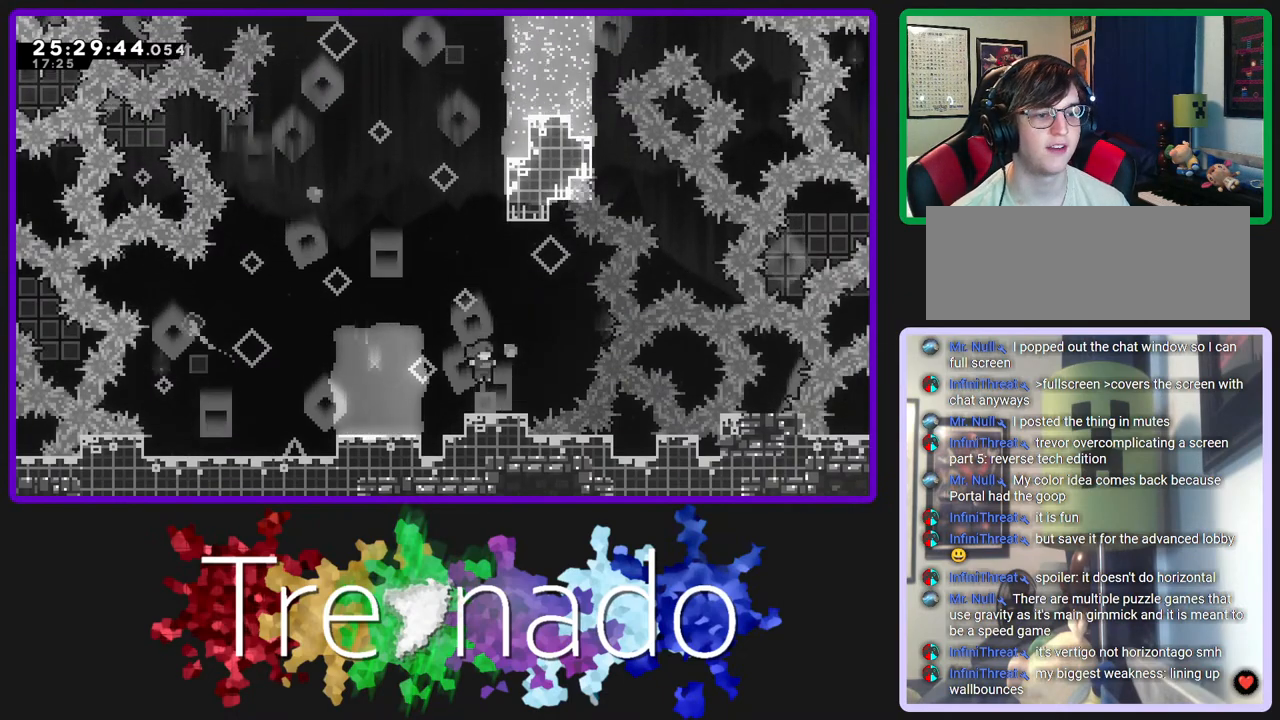
{"buttons": ["A", "R3"], "left_stick": "center", "right_stick": "center", "events": [[483, "A", "down"]]}
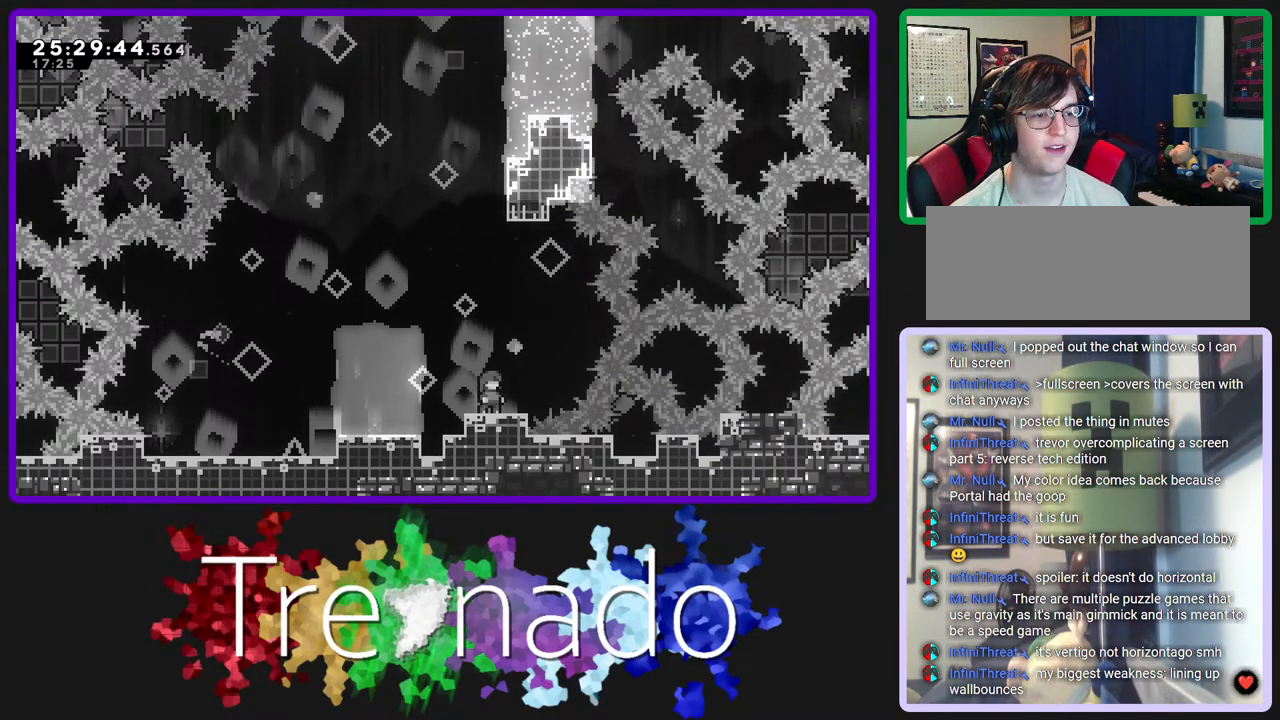
{"buttons": ["R2", "R3", "DPAD_UP"], "left_stick": "center", "right_stick": "center", "events": [[133, "DPAD_UP", "down"], [300, "A", "up"], [300, "L2", "down"], [433, "R2", "down"], [450, "L2", "up"]]}
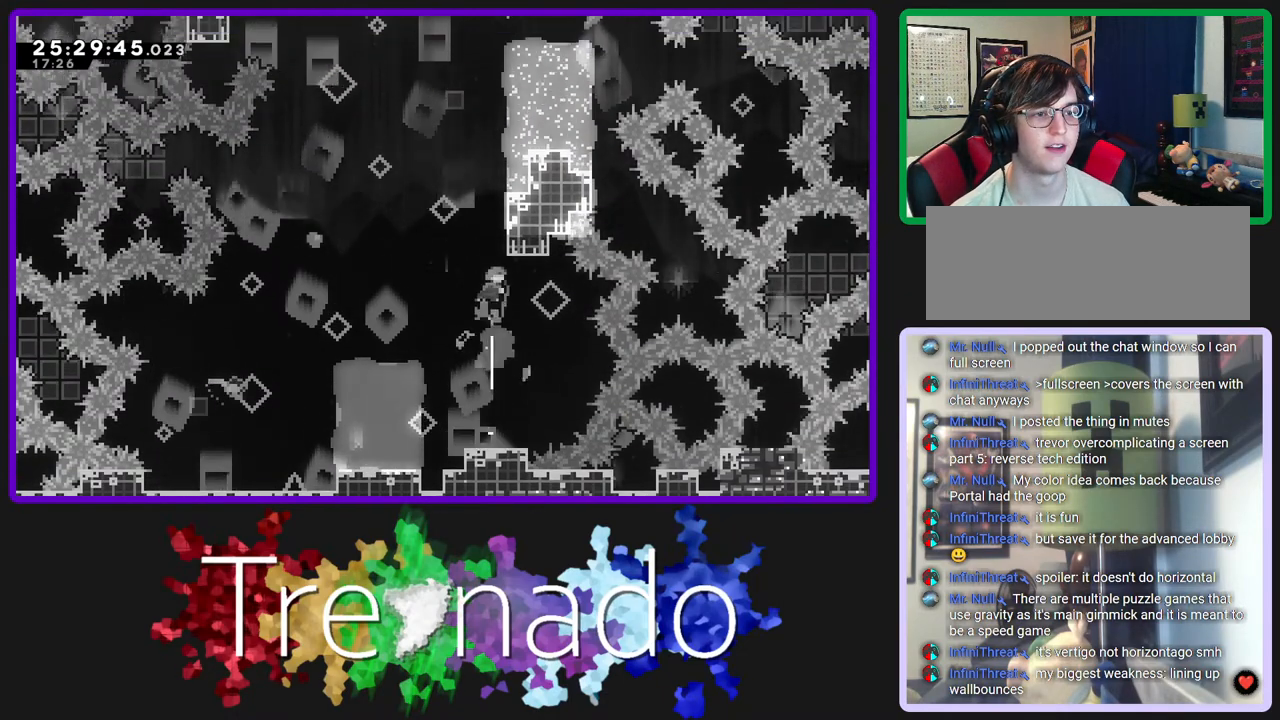
{"buttons": ["A", "R2", "R3", "DPAD_UP"], "left_stick": "center", "right_stick": "center", "events": [[17, "A", "down"]]}
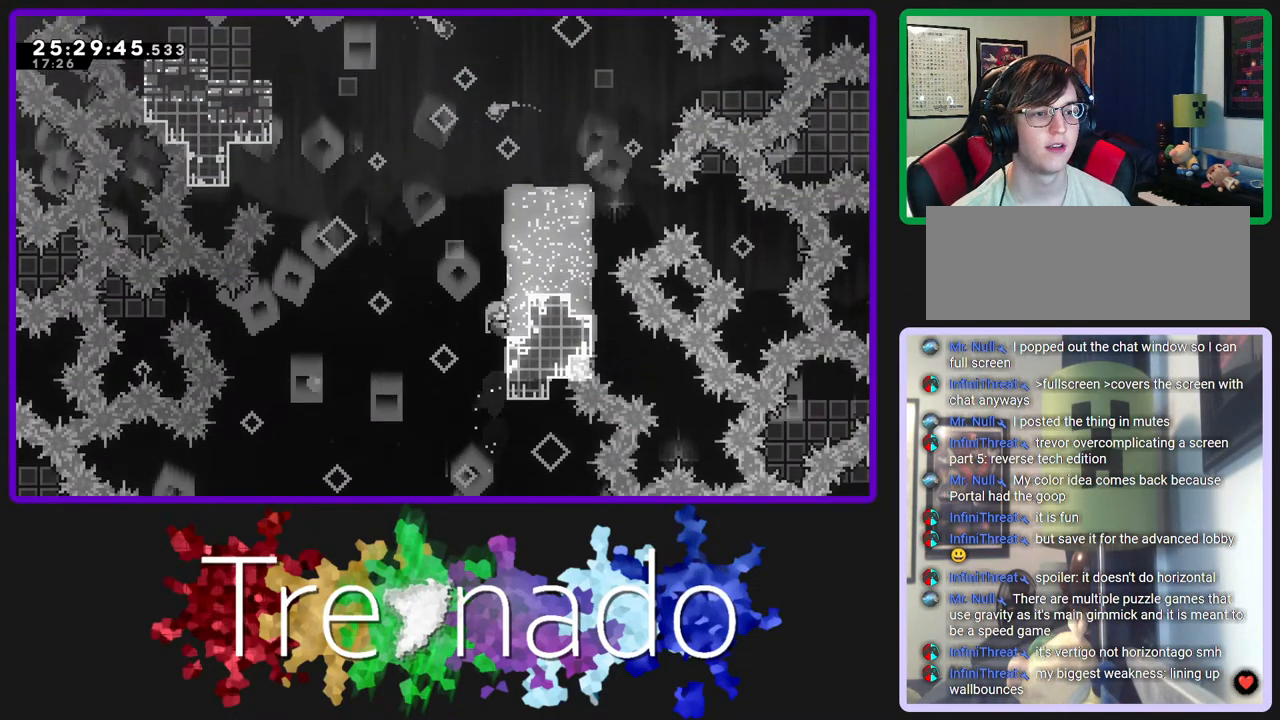
{"buttons": ["R2", "R3"], "left_stick": "center", "right_stick": "center", "events": [[33, "A", "up"], [50, "DPAD_UP", "up"]]}
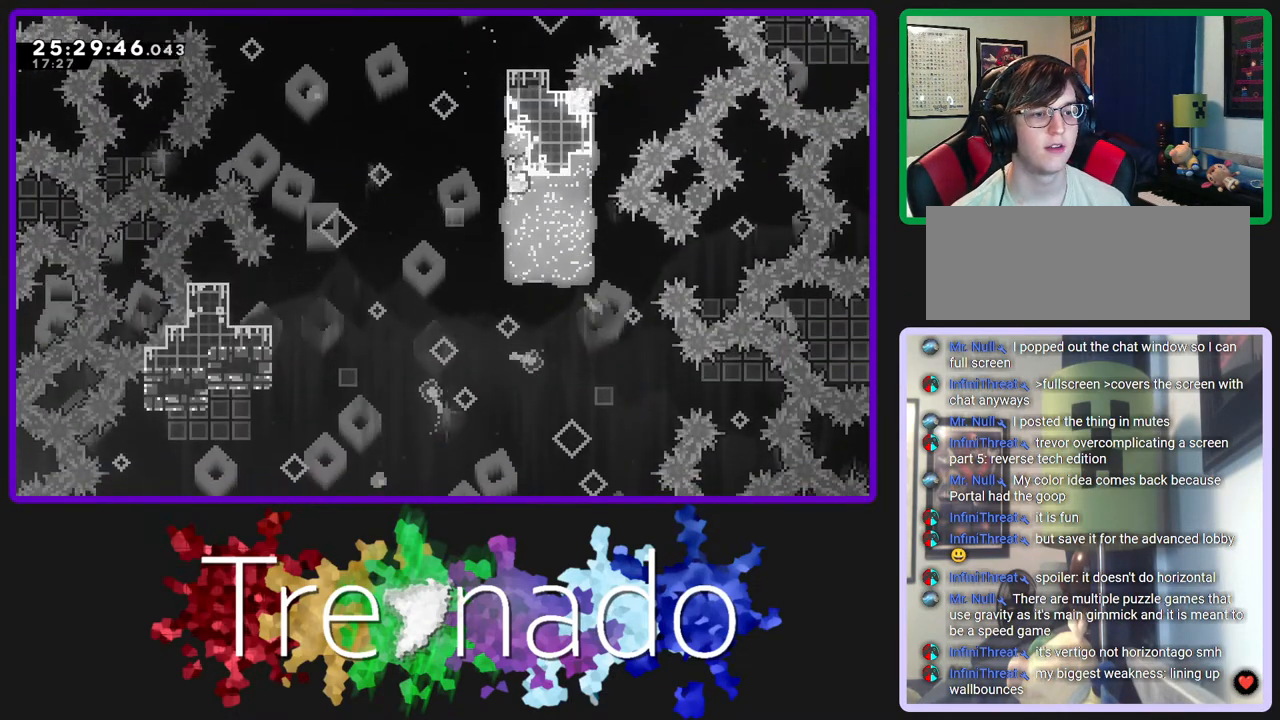
{"buttons": ["R3"], "left_stick": "center", "right_stick": "center", "events": [[217, "R2", "up"]]}
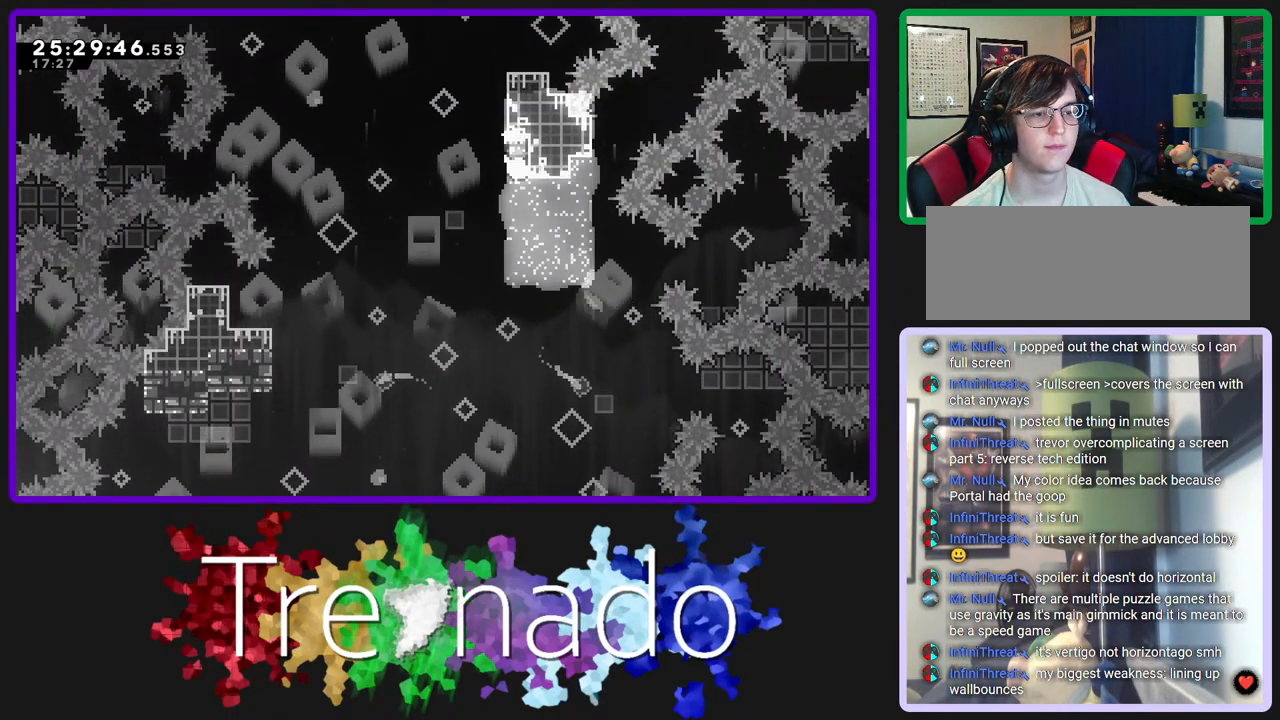
{"buttons": ["A", "R3"], "left_stick": "center", "right_stick": "center", "events": [[317, "A", "down"]]}
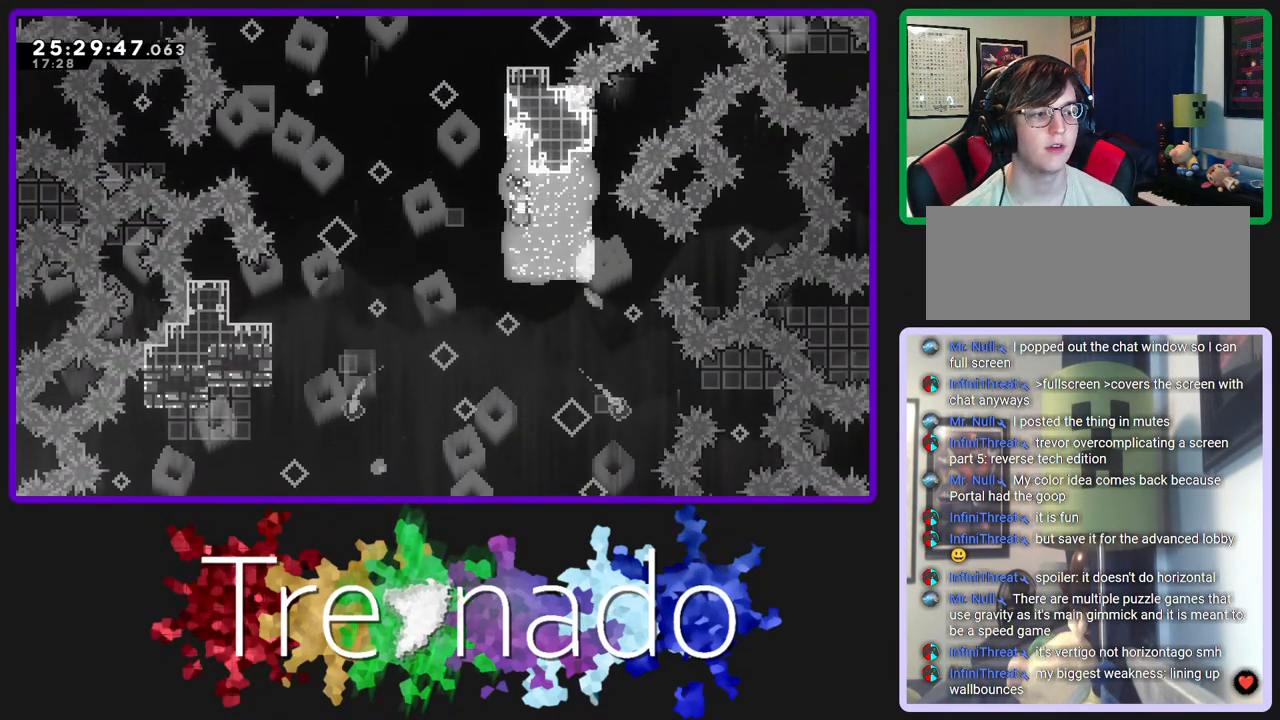
{"buttons": ["R3"], "left_stick": "center", "right_stick": "center", "events": [[200, "A", "up"]]}
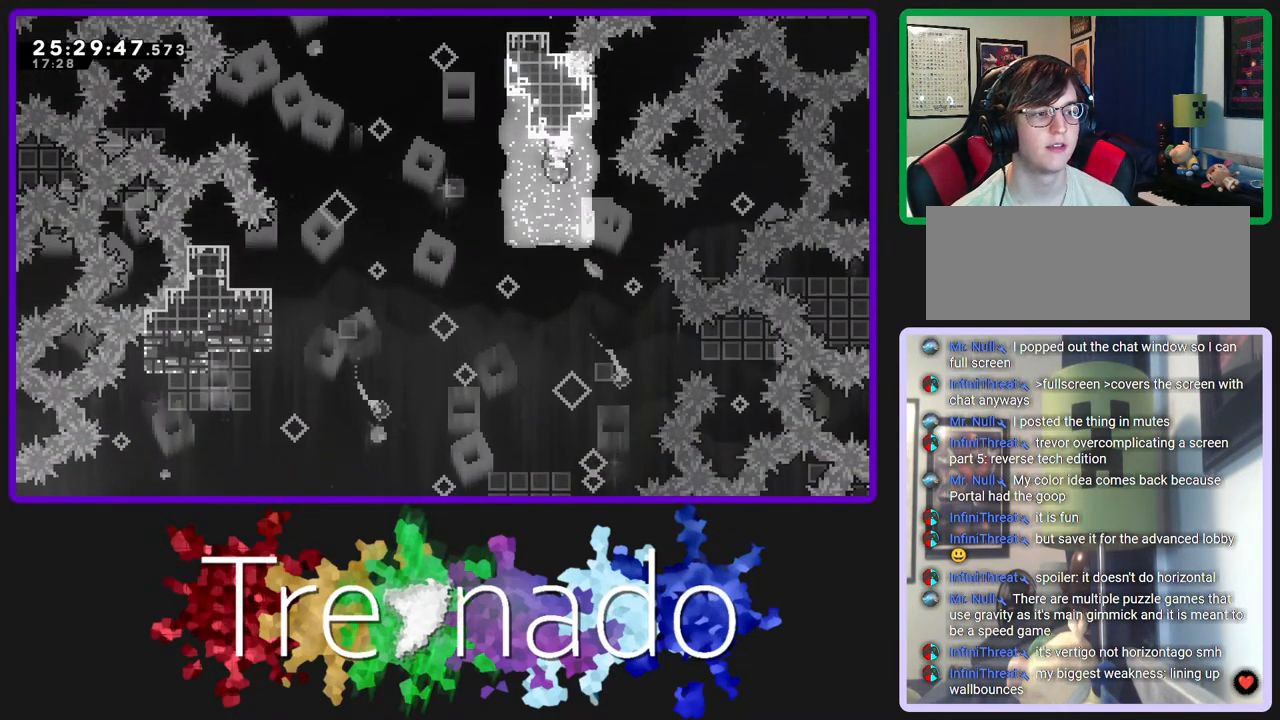
{"buttons": ["R3"], "left_stick": "center", "right_stick": "center", "events": []}
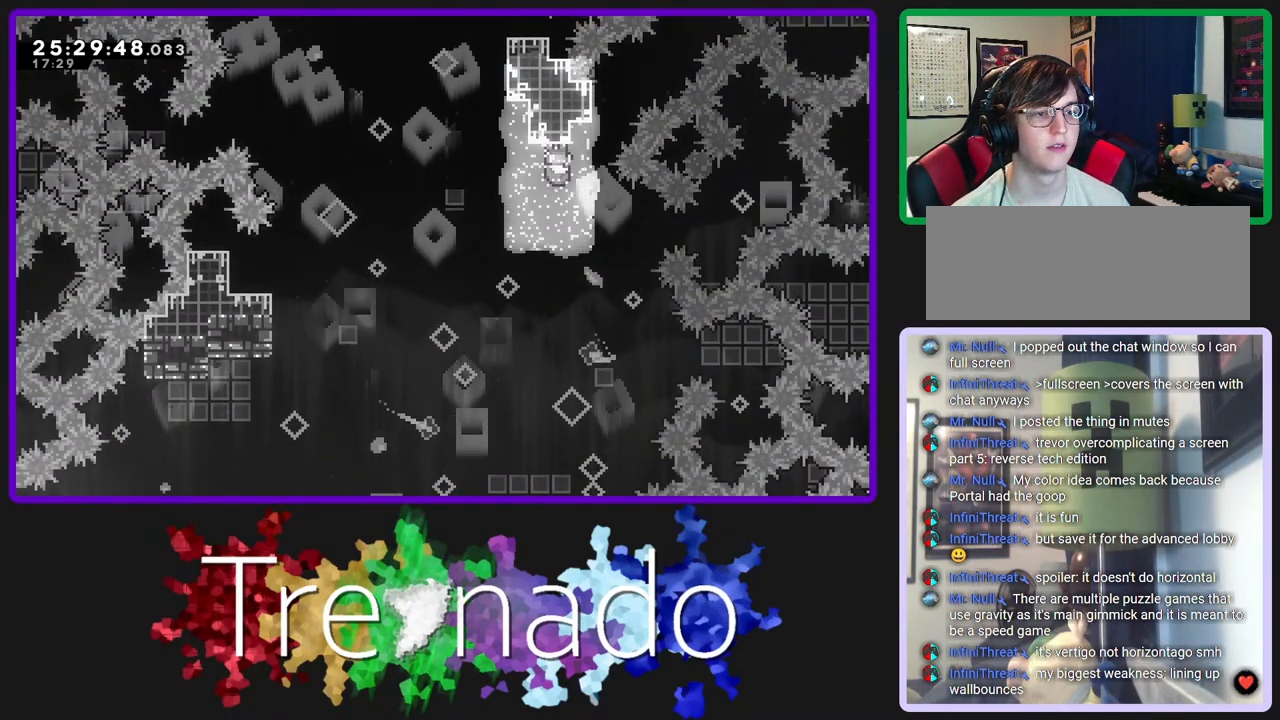
{"buttons": ["R3"], "left_stick": "center", "right_stick": "center", "events": []}
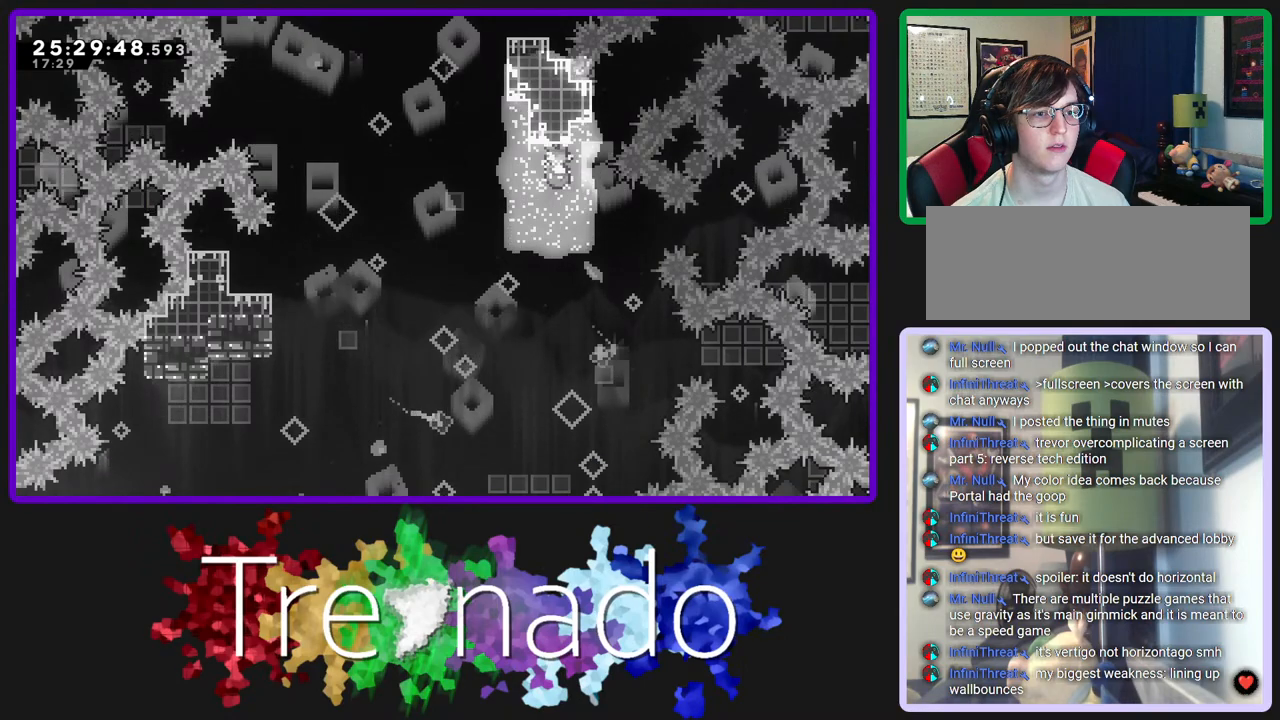
{"buttons": ["A", "R3"], "left_stick": "center", "right_stick": "center", "events": [[333, "A", "down"]]}
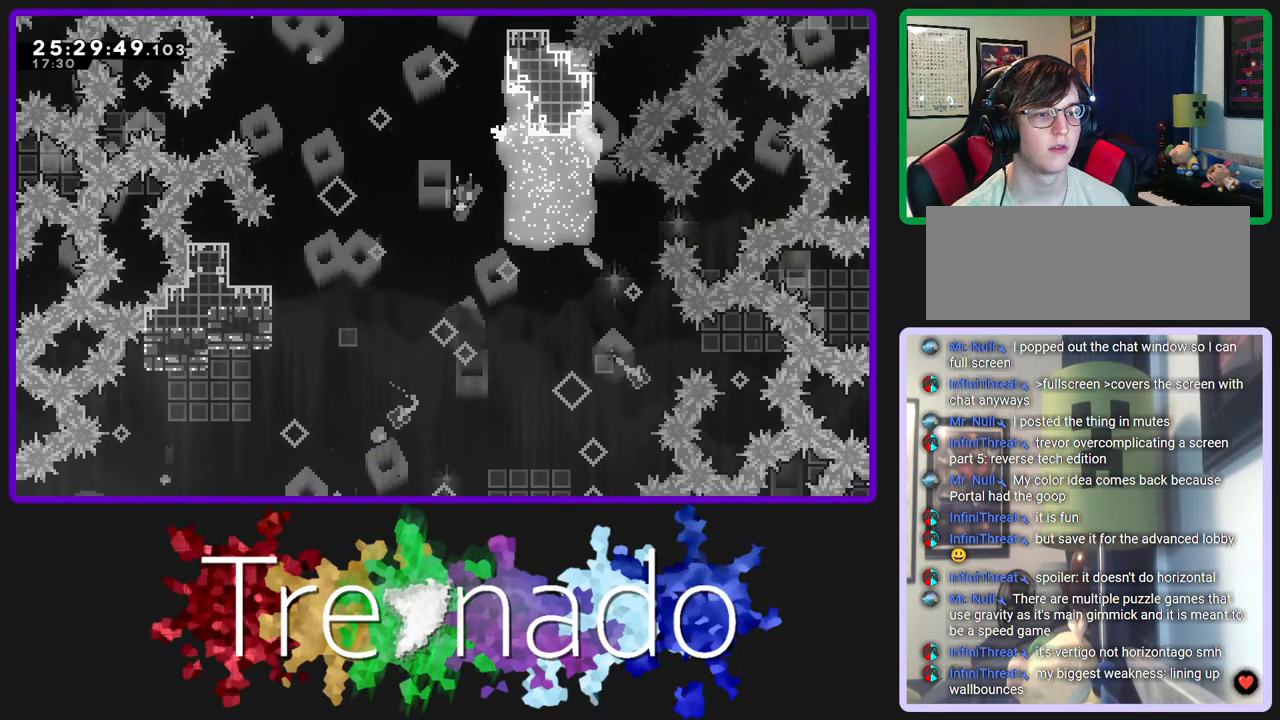
{"buttons": ["A", "R2", "R3"], "left_stick": "center", "right_stick": "center", "events": [[233, "L2", "down"], [283, "R2", "down"], [383, "L2", "up"]]}
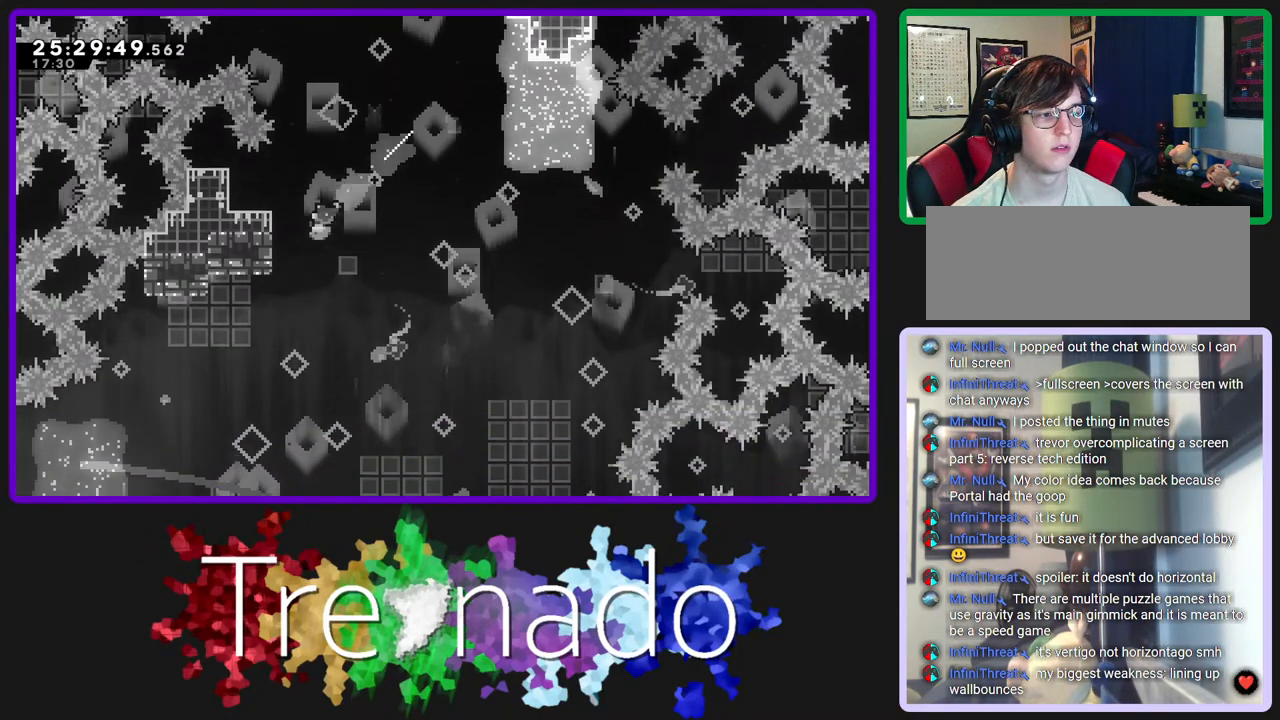
{"buttons": ["R2", "R3"], "left_stick": "center", "right_stick": "center", "events": [[217, "A", "up"]]}
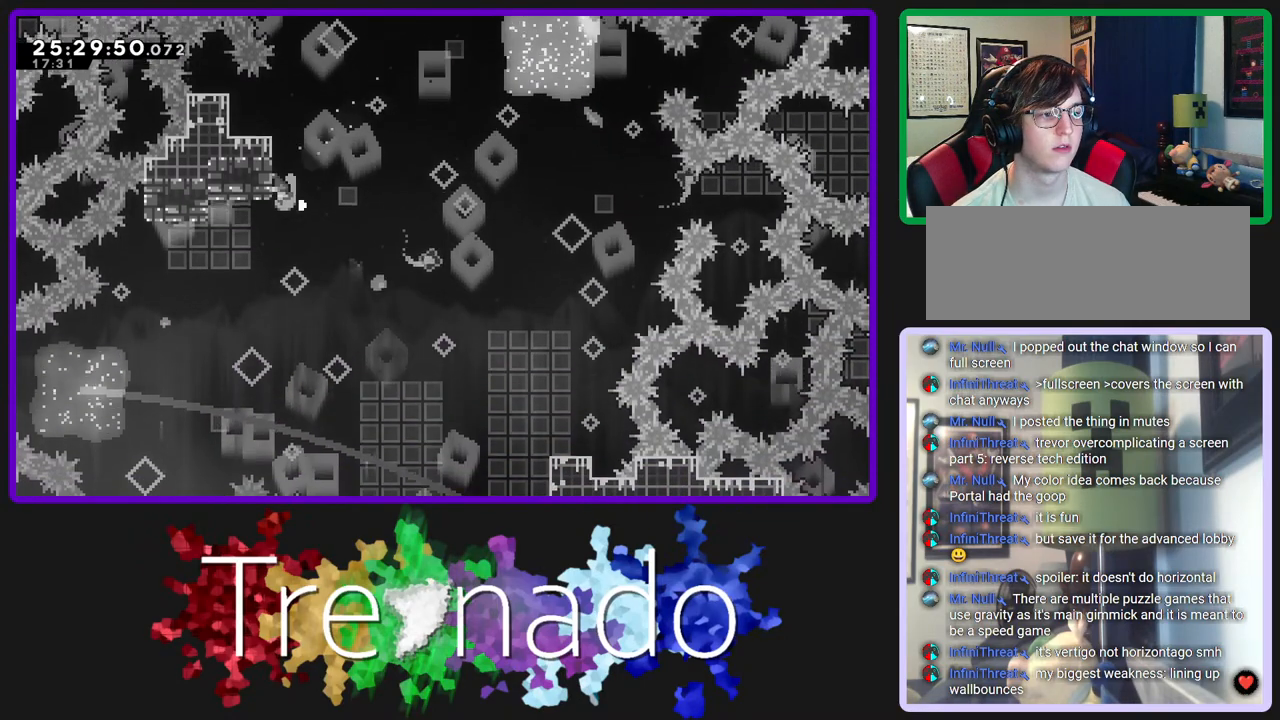
{"buttons": ["R2", "R3"], "left_stick": "center", "right_stick": "center", "events": []}
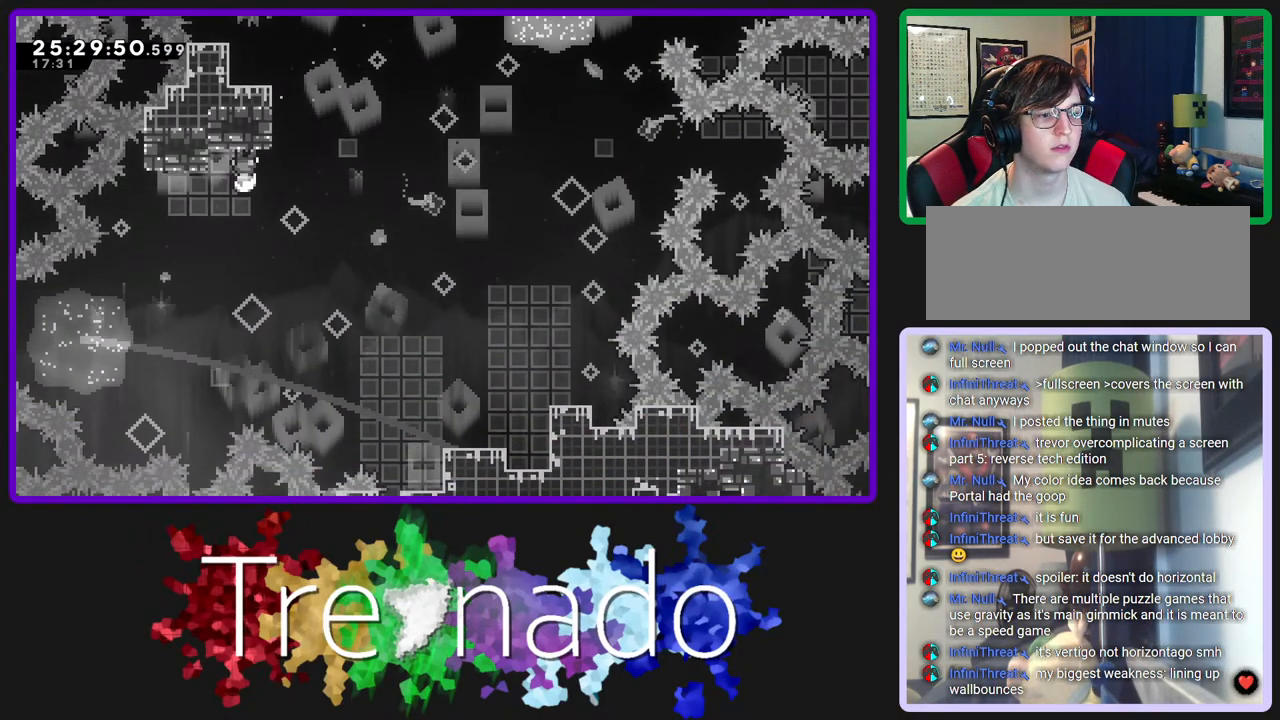
{"buttons": ["R3"], "left_stick": "center", "right_stick": "center", "events": [[50, "R2", "up"]]}
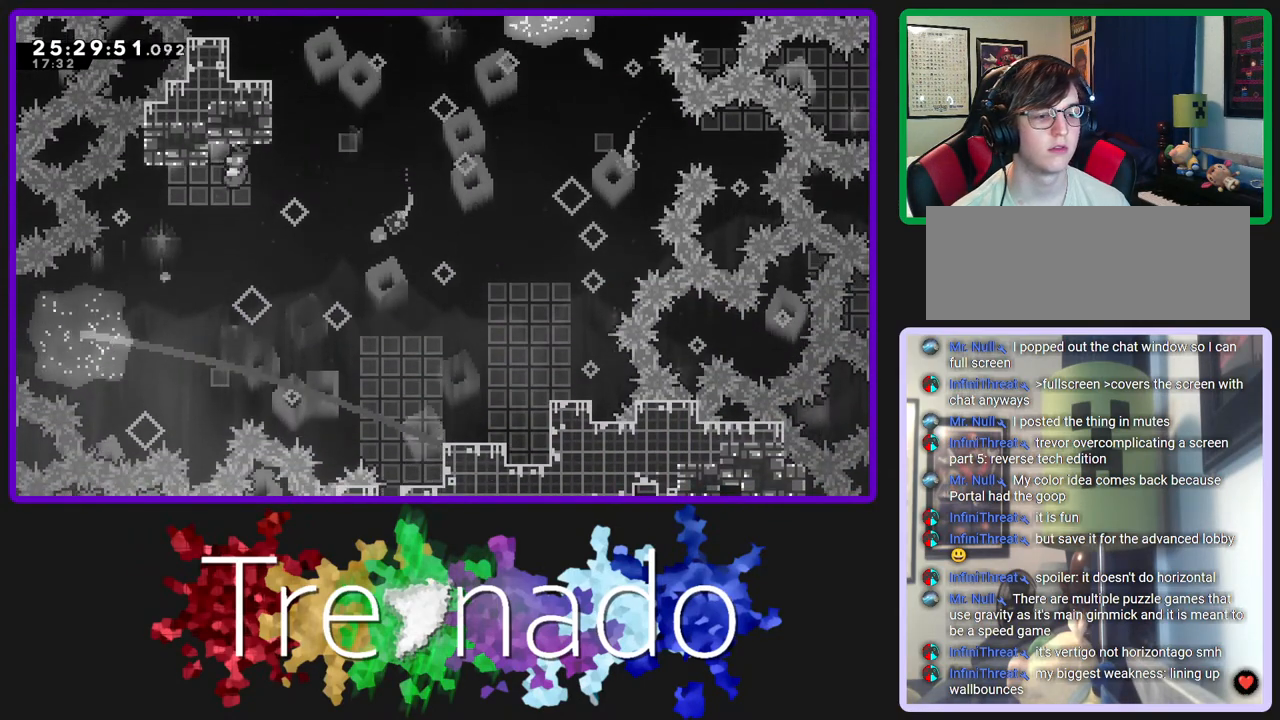
{"buttons": ["R3"], "left_stick": "center", "right_stick": "center", "events": []}